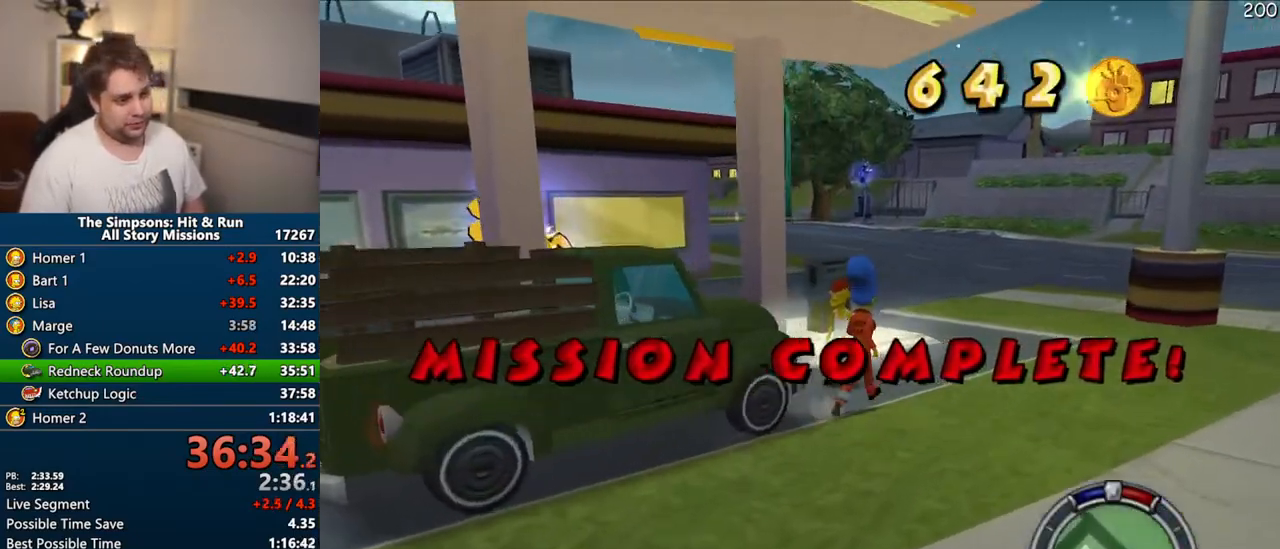
Gameplay with a controller (PlayStation layout); each line is a JSON object with the inputs held at the frame after it (dt_ms = milliseconds from this image to that frame). "events" lists button and stick changes between this image and that frame as [ms after this image, input, new state], when the widget could be followed in between. Not read: L3 R3.
{"dt_ms": 500, "buttons": [], "left_stick": "center", "right_stick": "center", "events": [[233, "R2", "down"], [250, "R2", "up"], [283, "left_stick", "up"], [383, "R2", "down"], [417, "left_stick", "center"], [433, "R2", "up"]]}
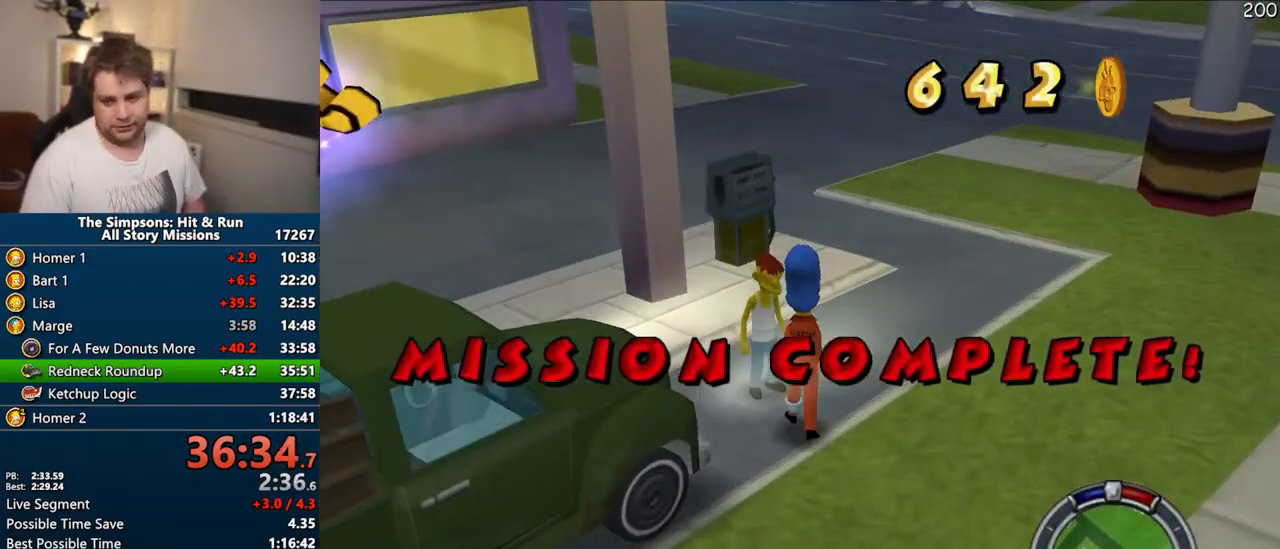
{"dt_ms": 500, "buttons": [], "left_stick": "up-left", "right_stick": "center", "events": [[50, "R2", "down"], [100, "R2", "up"], [200, "R2", "down"], [267, "R2", "up"], [350, "left_stick", "up-left"], [367, "R2", "down"], [417, "R2", "up"]]}
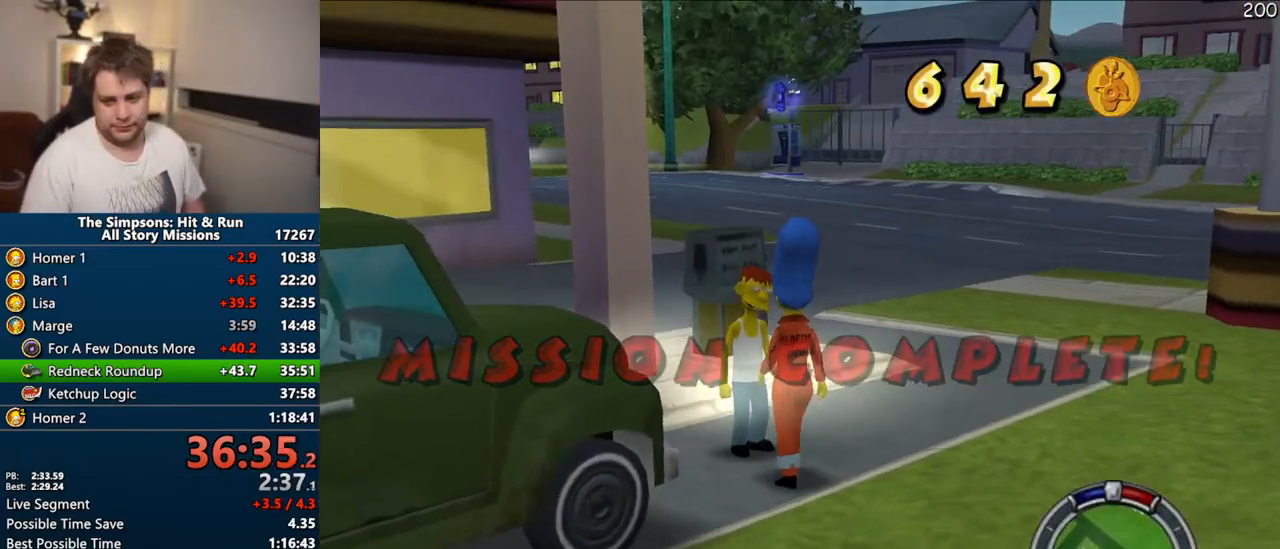
{"dt_ms": 1000, "buttons": ["R2"], "left_stick": "center", "right_stick": "center"}
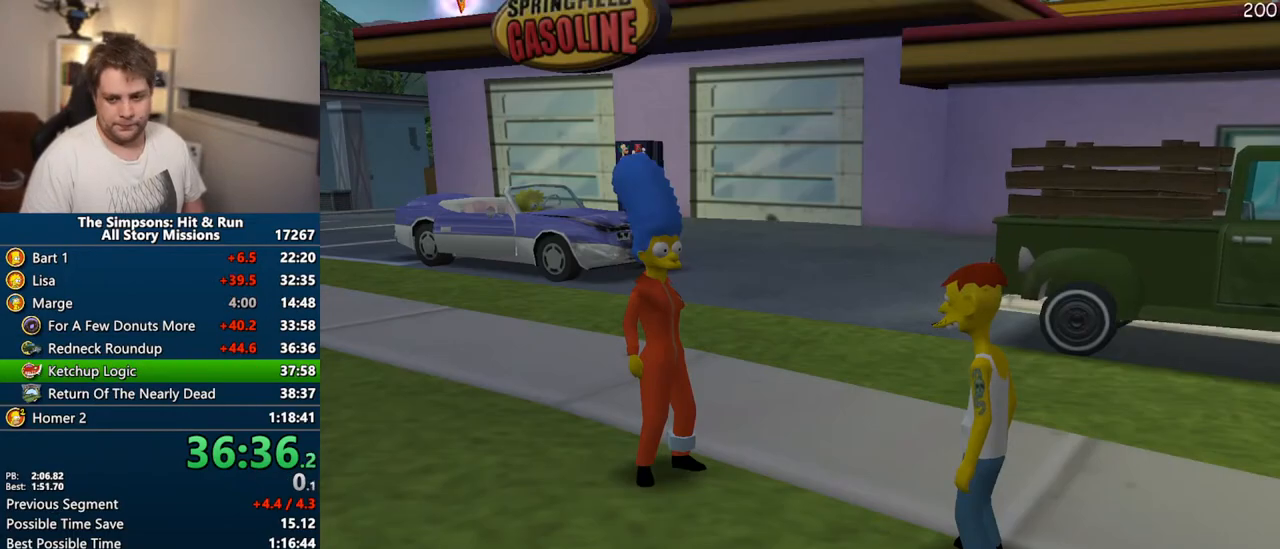
{"dt_ms": 500, "buttons": [], "left_stick": "center", "right_stick": "center", "events": [[50, "R2", "up"], [133, "R2", "down"], [200, "R2", "up"]]}
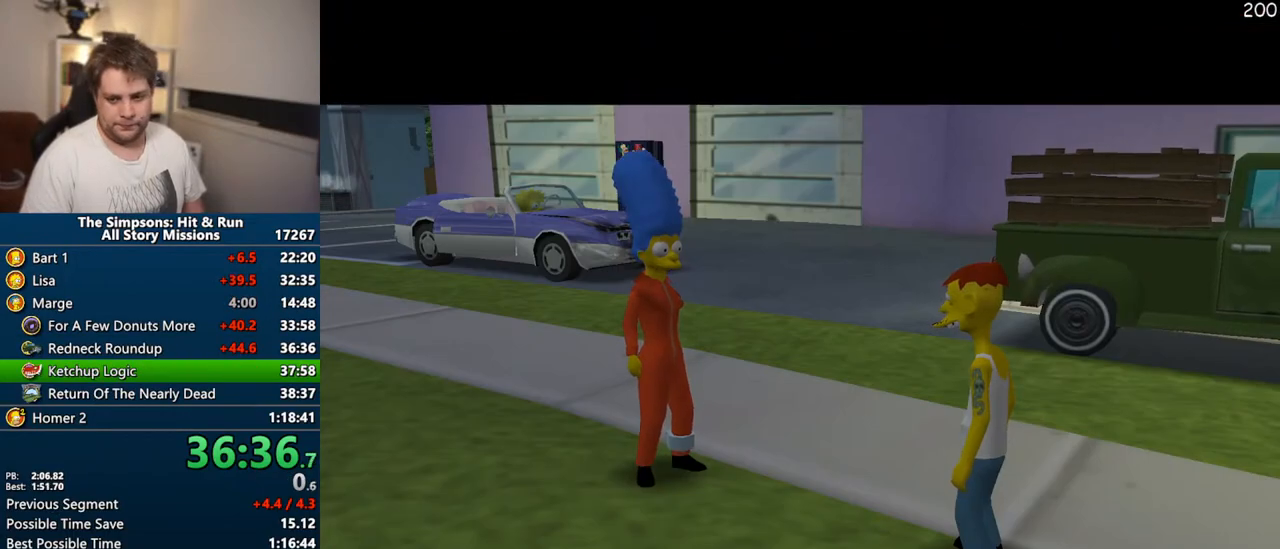
{"dt_ms": 500, "buttons": [], "left_stick": "up", "right_stick": "center", "events": [[33, "left_stick", "up"], [50, "TRIANGLE", "down"], [250, "TRIANGLE", "up"]]}
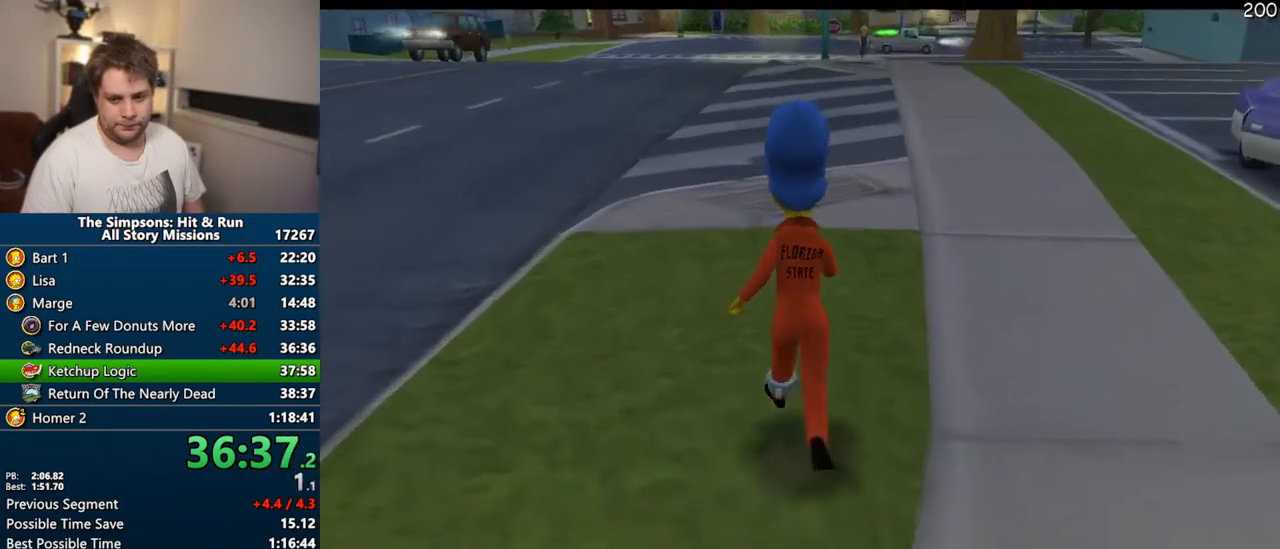
{"dt_ms": 500, "buttons": [], "left_stick": "right", "right_stick": "center", "events": [[317, "SQUARE", "down"], [467, "SQUARE", "up"], [467, "left_stick", "right"]]}
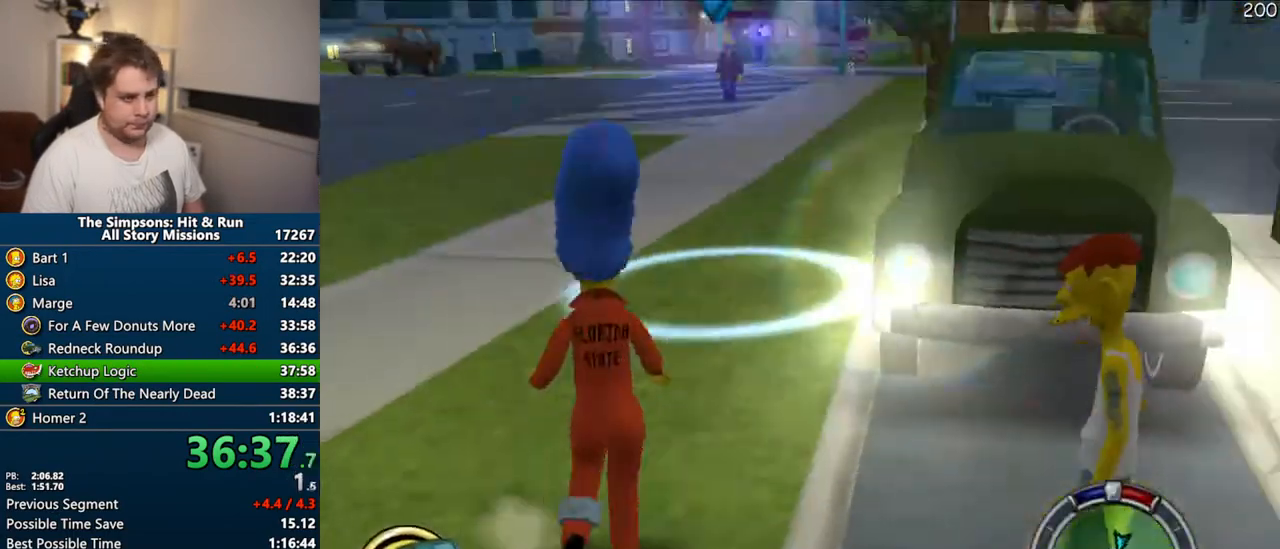
{"dt_ms": 500, "buttons": ["SQUARE"], "left_stick": "up", "right_stick": "center", "events": [[83, "left_stick", "up"], [167, "SQUARE", "down"]]}
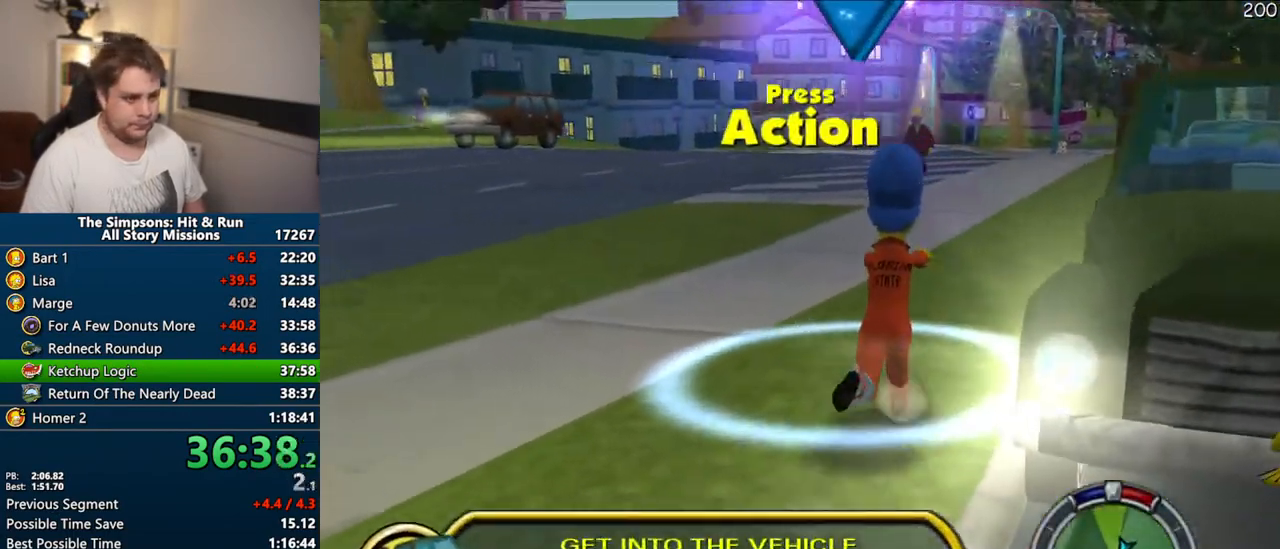
{"dt_ms": 500, "buttons": [], "left_stick": "center", "right_stick": "center", "events": [[17, "R2", "down"], [67, "SQUARE", "up"], [117, "R2", "up"], [117, "left_stick", "center"], [200, "TRIANGLE", "down"], [317, "TRIANGLE", "up"]]}
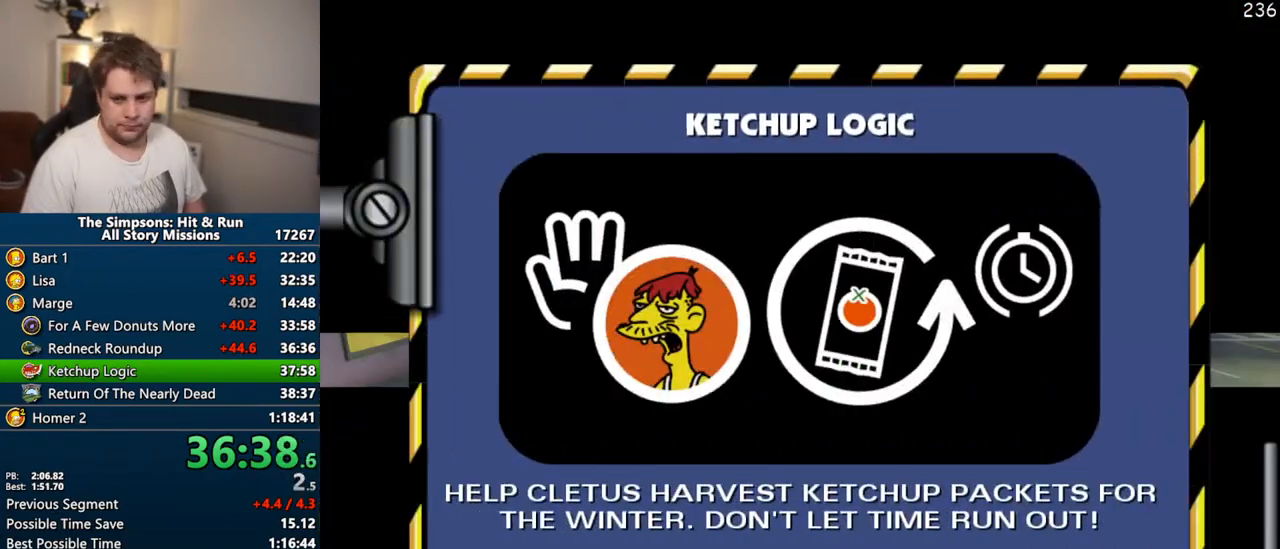
{"dt_ms": 500, "buttons": [], "left_stick": "center", "right_stick": "center", "events": []}
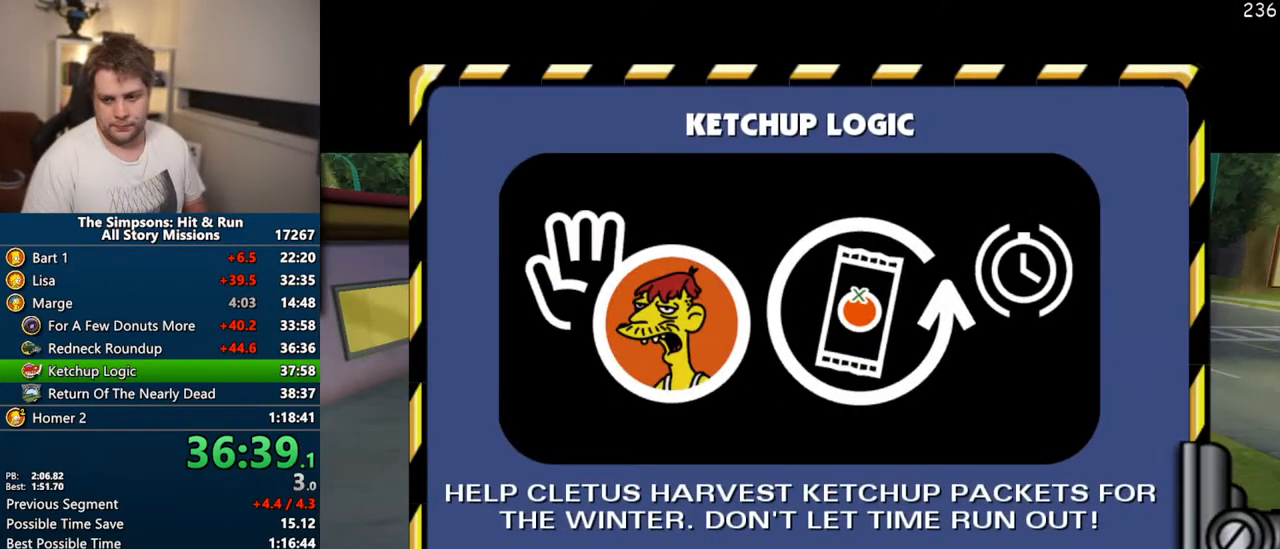
{"dt_ms": 500, "buttons": [], "left_stick": "center", "right_stick": "center", "events": []}
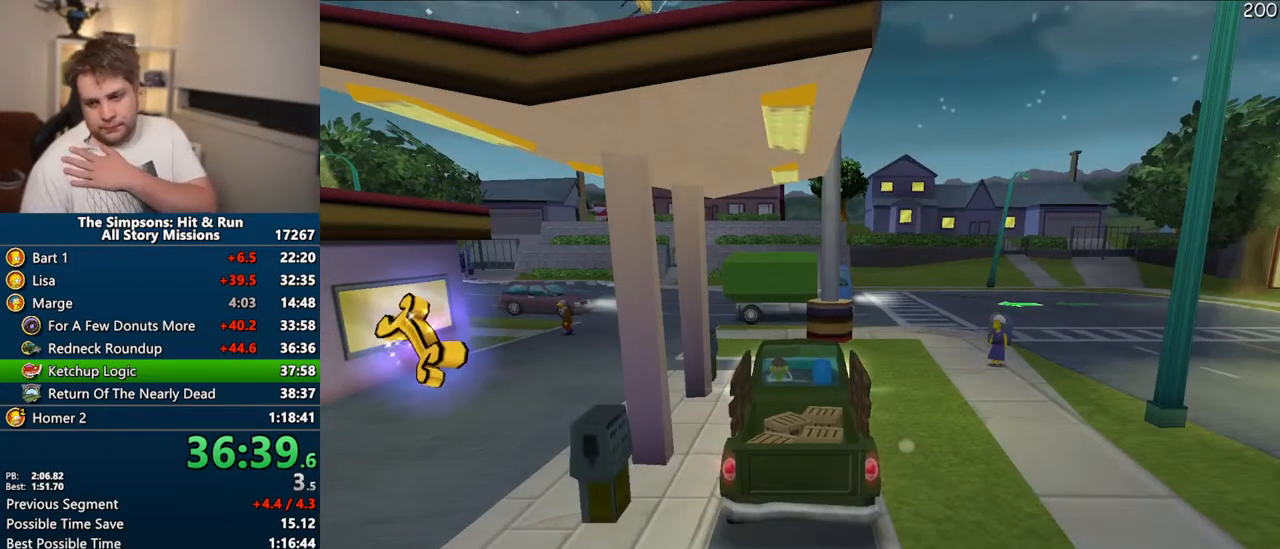
{"dt_ms": 500, "buttons": [], "left_stick": "center", "right_stick": "center", "events": []}
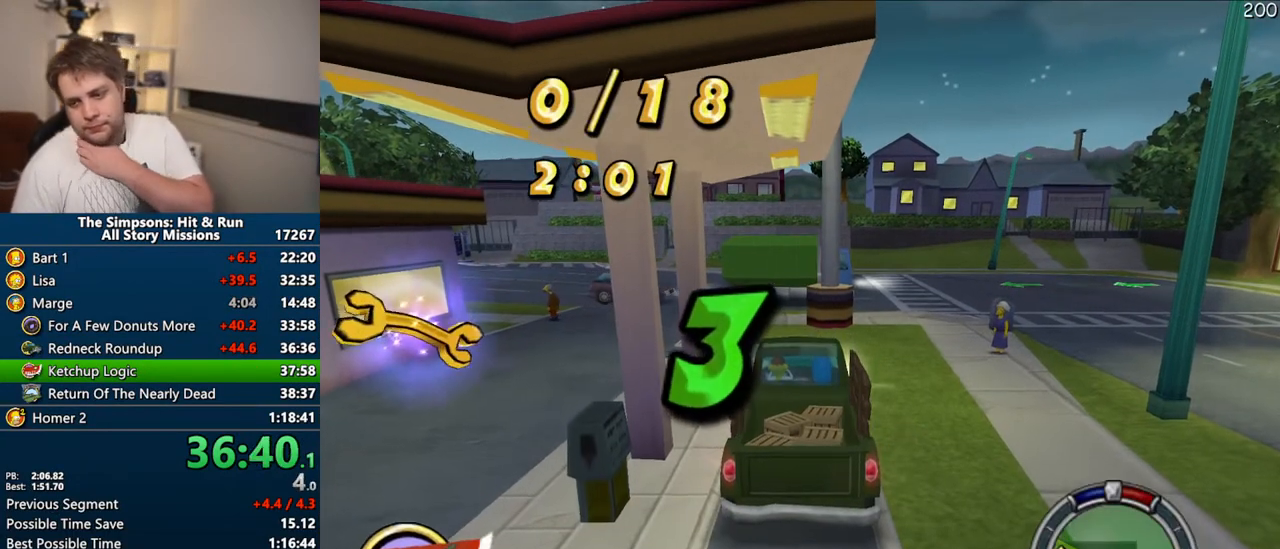
{"dt_ms": 500, "buttons": [], "left_stick": "center", "right_stick": "center", "events": []}
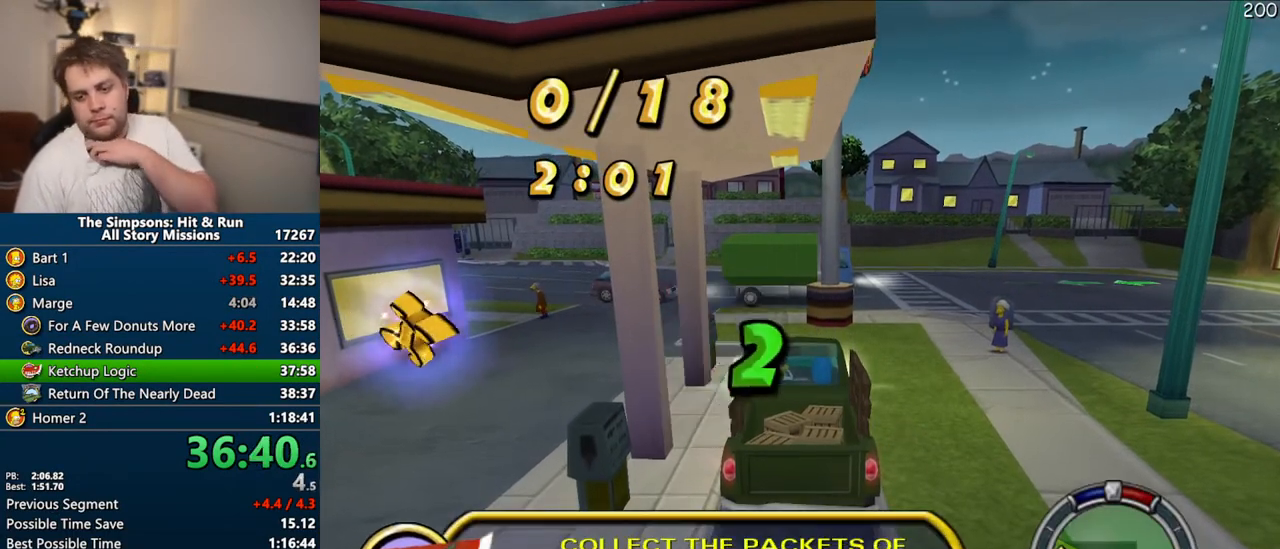
{"dt_ms": 500, "buttons": ["CROSS"], "left_stick": "center", "right_stick": "center", "events": [[433, "CROSS", "down"]]}
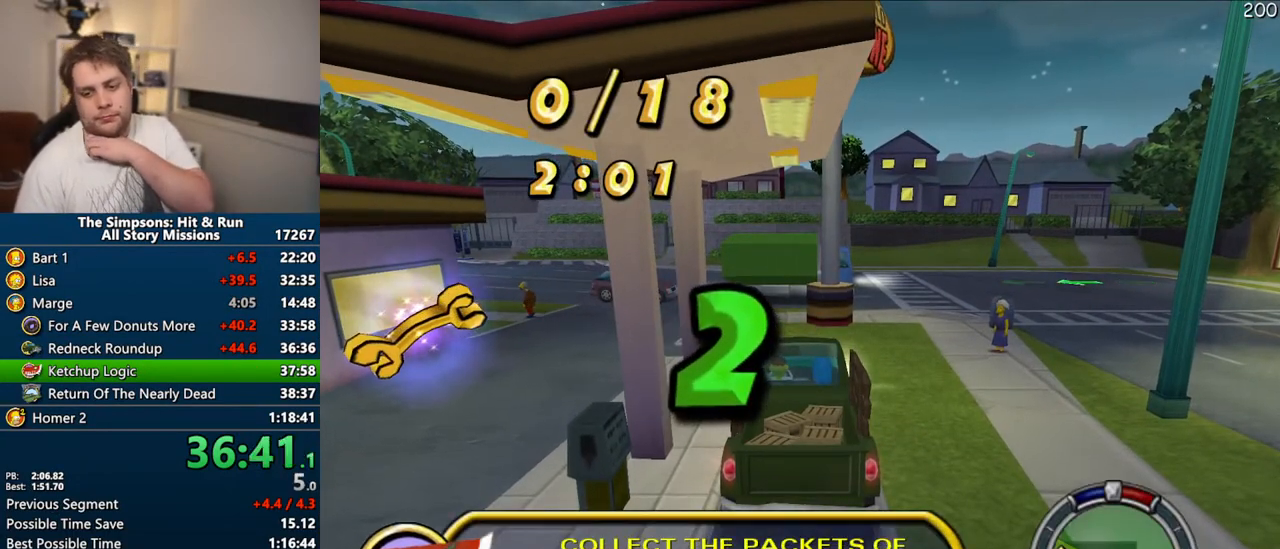
{"dt_ms": 500, "buttons": ["CROSS", "R1"], "left_stick": "center", "right_stick": "center", "events": [[417, "R1", "down"]]}
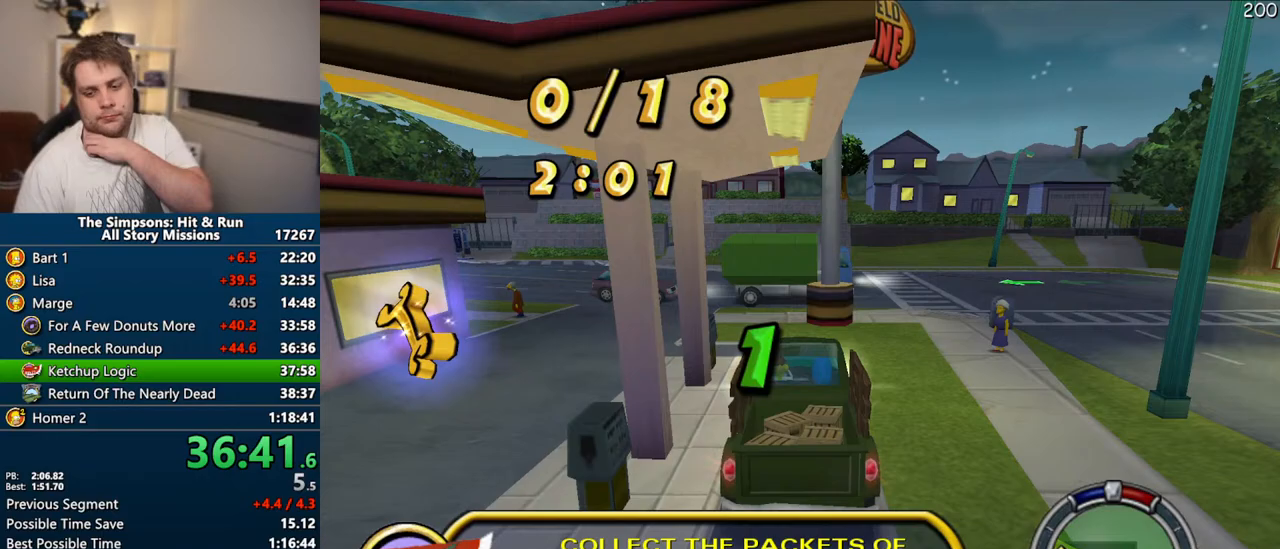
{"dt_ms": 500, "buttons": ["CROSS", "R1"], "left_stick": "center", "right_stick": "center", "events": [[67, "CIRCLE", "down"], [200, "CIRCLE", "up"]]}
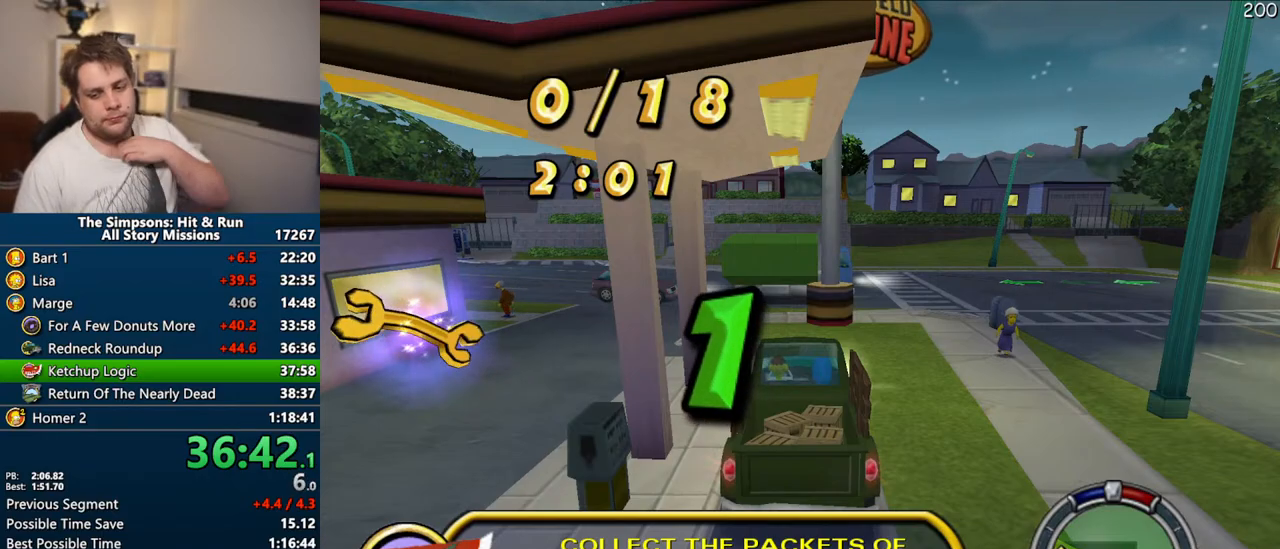
{"dt_ms": 500, "buttons": ["CROSS", "R1"], "left_stick": "center", "right_stick": "center", "events": []}
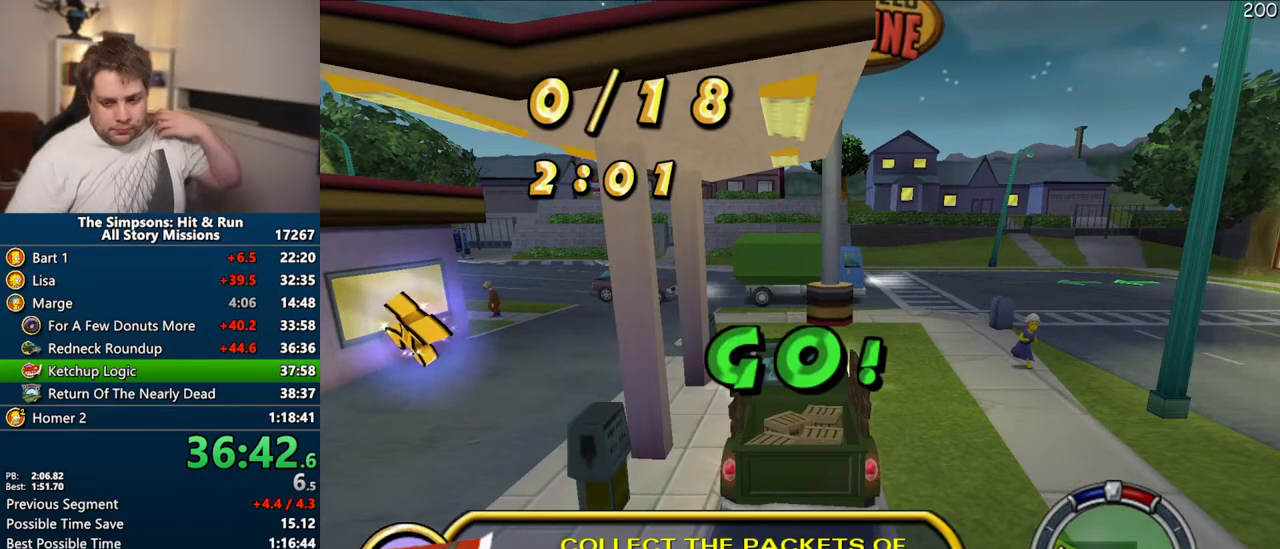
{"dt_ms": 500, "buttons": ["CROSS", "R1"], "left_stick": "center", "right_stick": "center", "events": []}
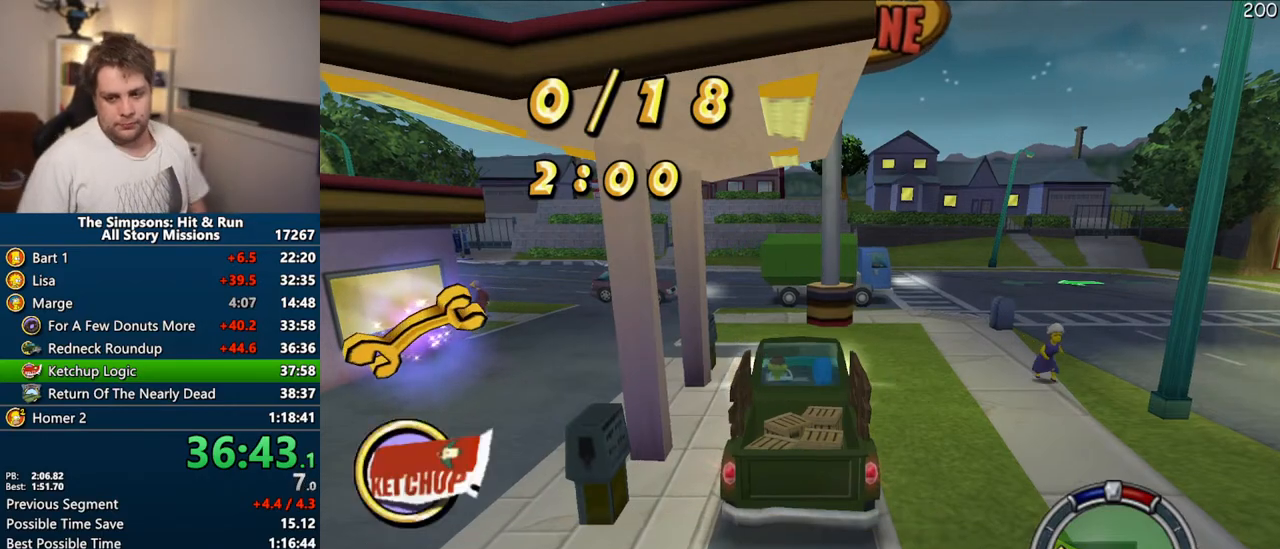
{"dt_ms": 500, "buttons": ["CROSS"], "left_stick": "center", "right_stick": "center", "events": [[33, "R1", "up"]]}
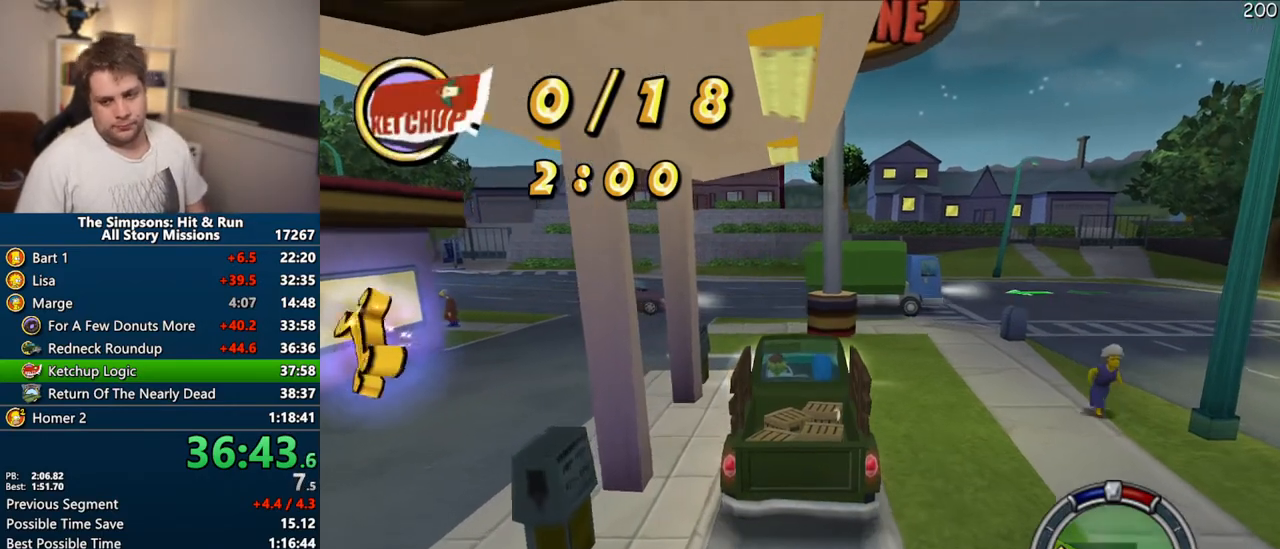
{"dt_ms": 1000, "buttons": ["CROSS"], "left_stick": "center", "right_stick": "center"}
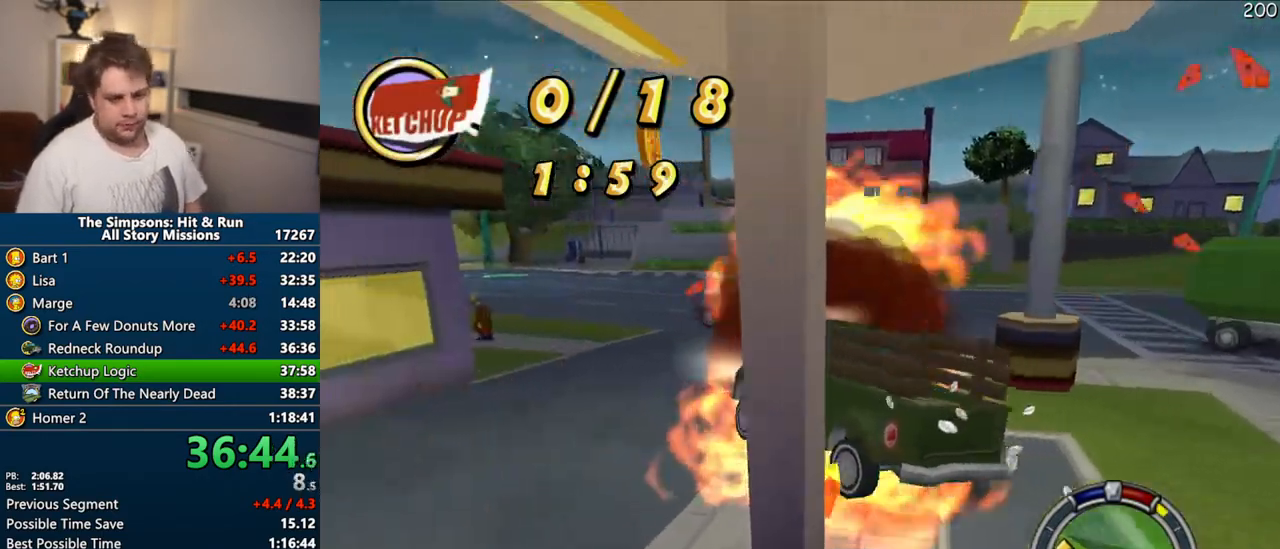
{"dt_ms": 500, "buttons": ["CROSS"], "left_stick": "center", "right_stick": "center", "events": []}
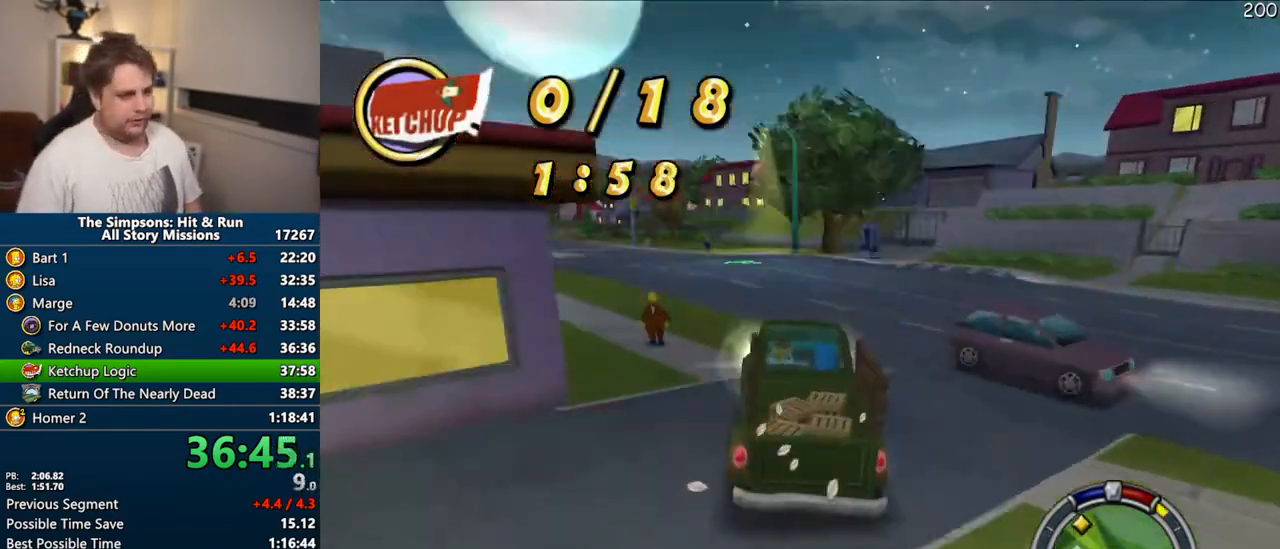
{"dt_ms": 1000, "buttons": ["CROSS"], "left_stick": "center", "right_stick": "center"}
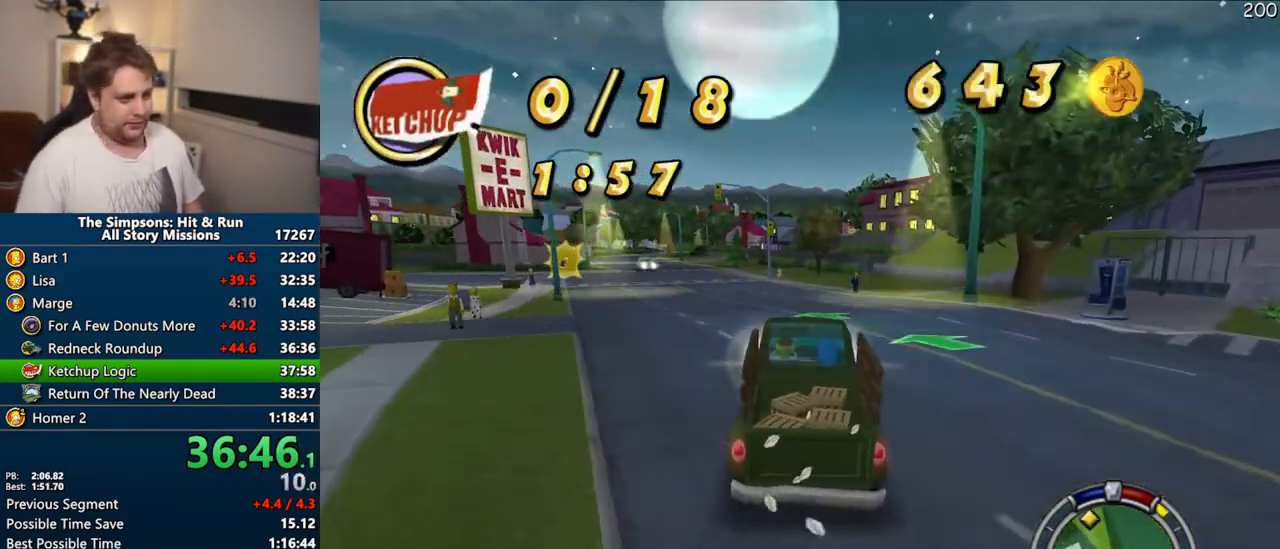
{"dt_ms": 500, "buttons": ["CROSS"], "left_stick": "center", "right_stick": "center", "events": [[133, "left_stick", "up-left"], [233, "left_stick", "center"]]}
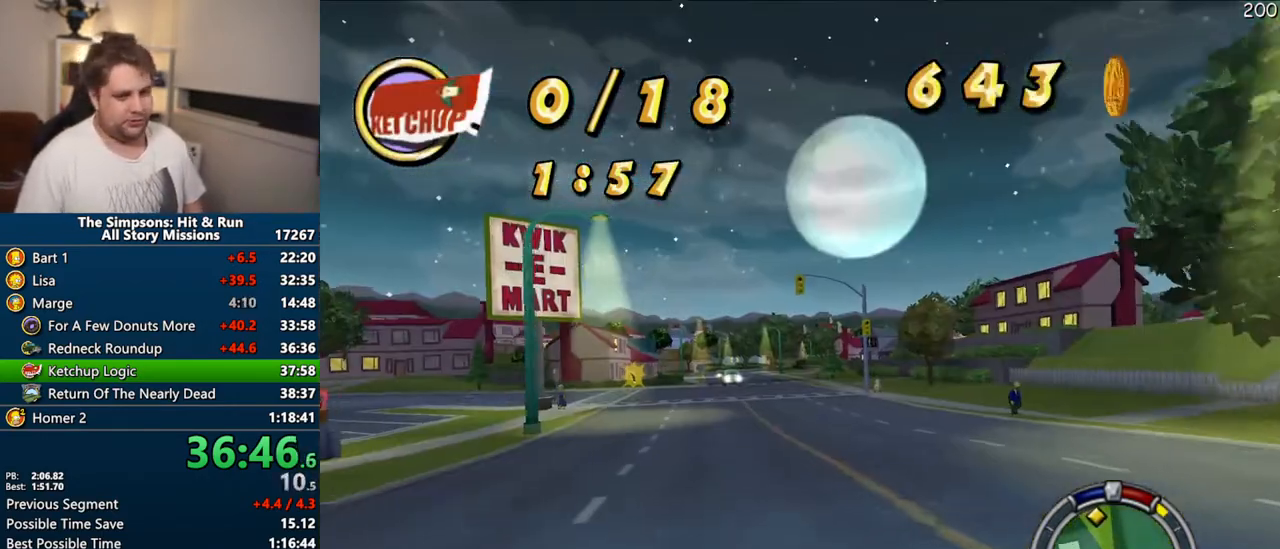
{"dt_ms": 500, "buttons": ["CROSS"], "left_stick": "center", "right_stick": "center", "events": [[150, "left_stick", "left"], [217, "left_stick", "center"]]}
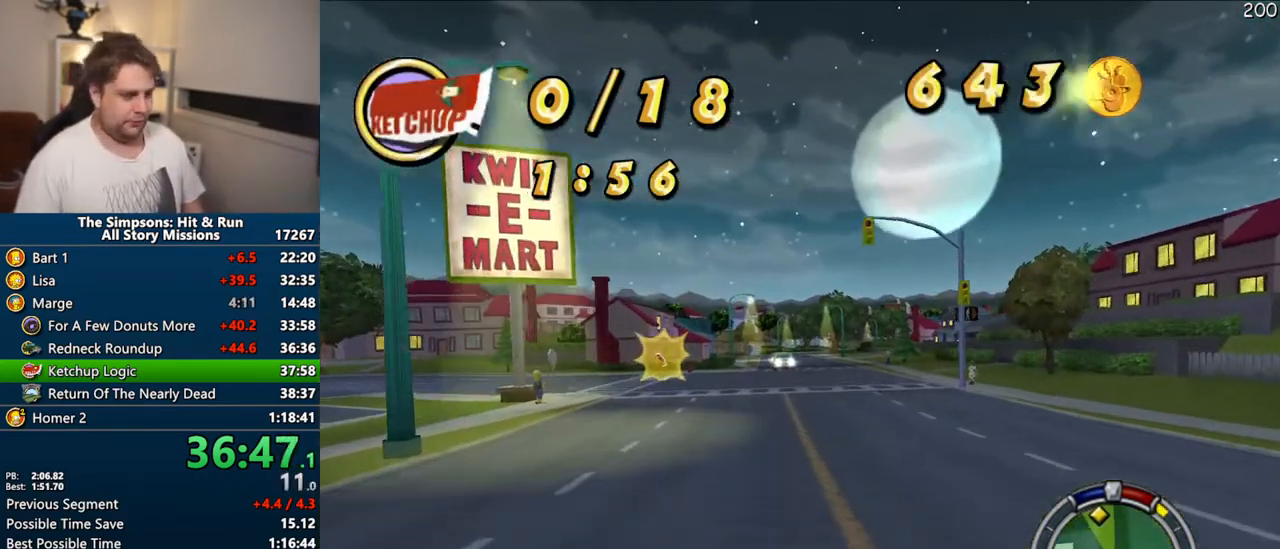
{"dt_ms": 500, "buttons": ["CROSS"], "left_stick": "center", "right_stick": "center", "events": [[183, "left_stick", "up-left"], [317, "left_stick", "center"]]}
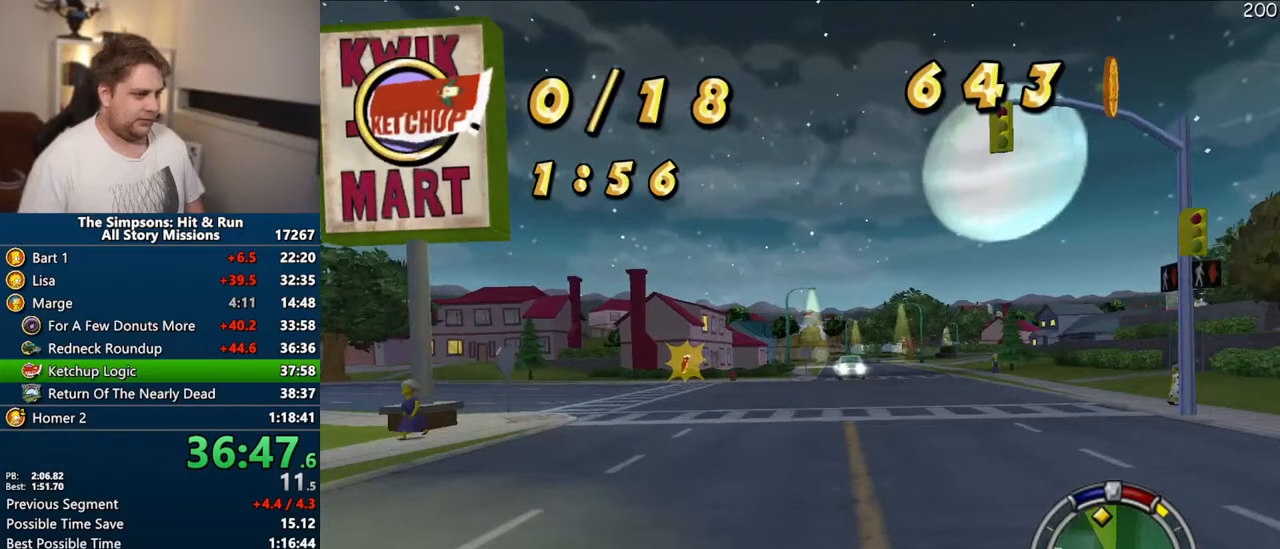
{"dt_ms": 500, "buttons": ["CROSS"], "left_stick": "center", "right_stick": "center", "events": []}
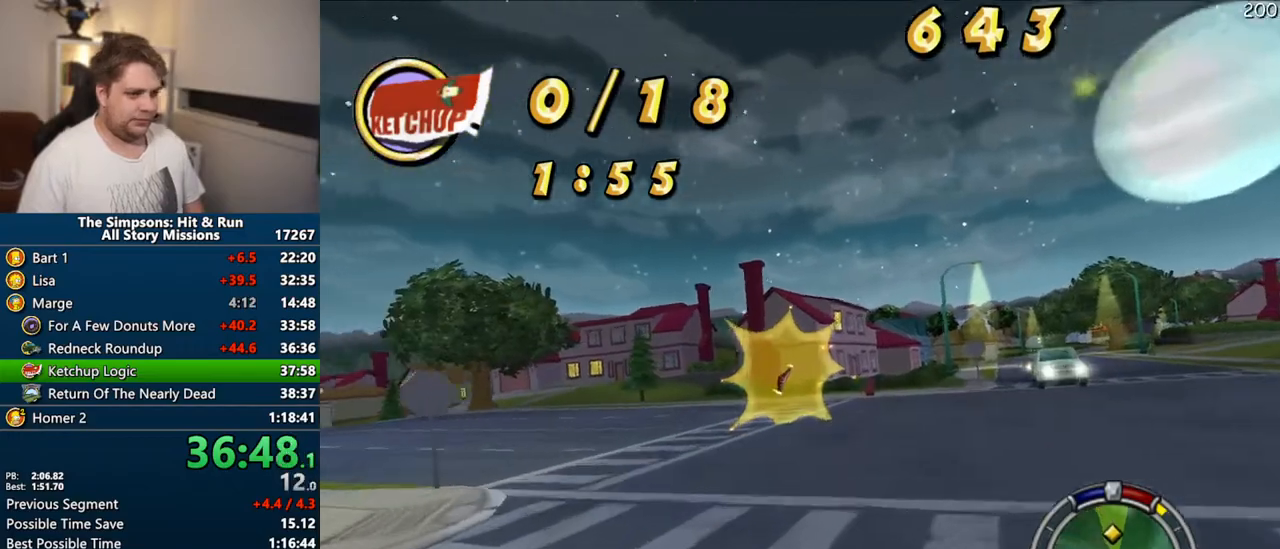
{"dt_ms": 500, "buttons": ["CROSS"], "left_stick": "center", "right_stick": "center", "events": [[33, "left_stick", "left"], [417, "left_stick", "center"]]}
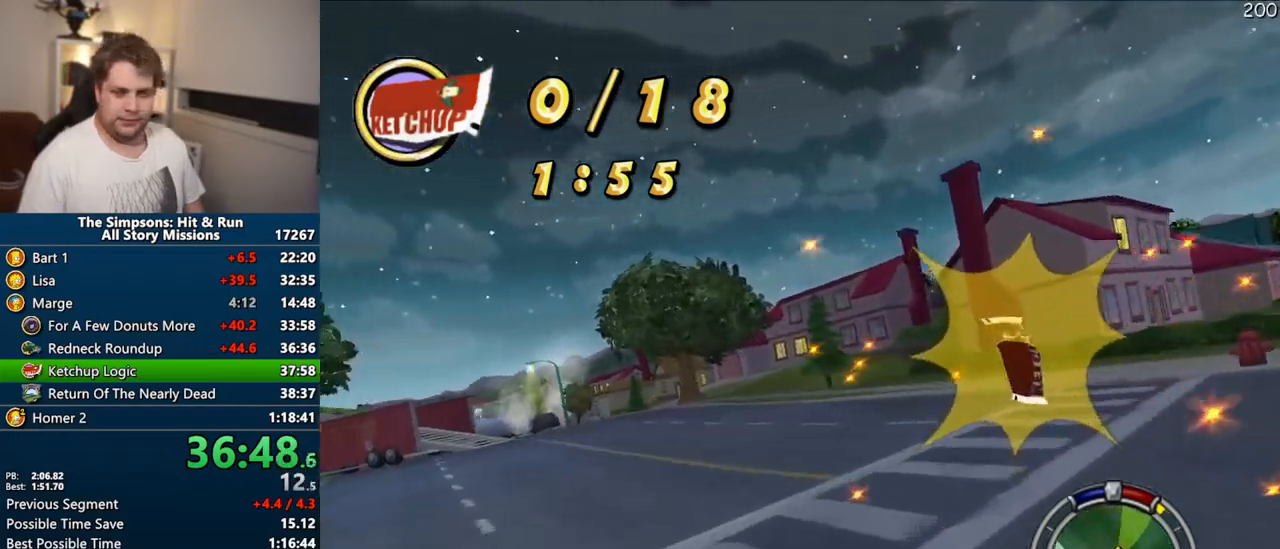
{"dt_ms": 500, "buttons": ["CROSS"], "left_stick": "left", "right_stick": "center", "events": [[33, "left_stick", "left"]]}
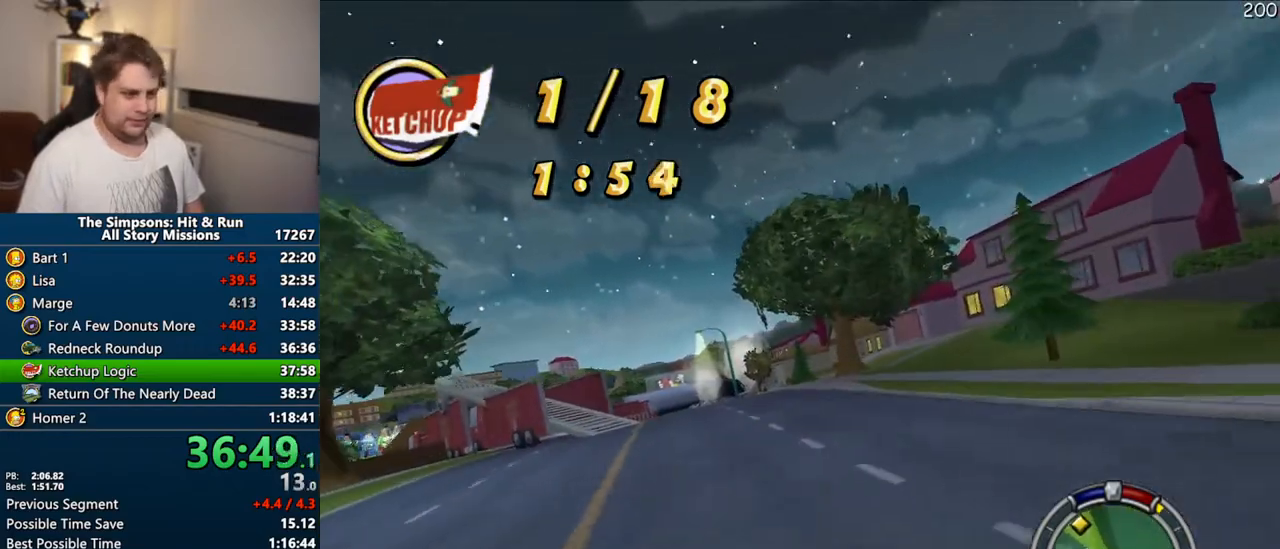
{"dt_ms": 500, "buttons": ["CROSS"], "left_stick": "left", "right_stick": "center", "events": []}
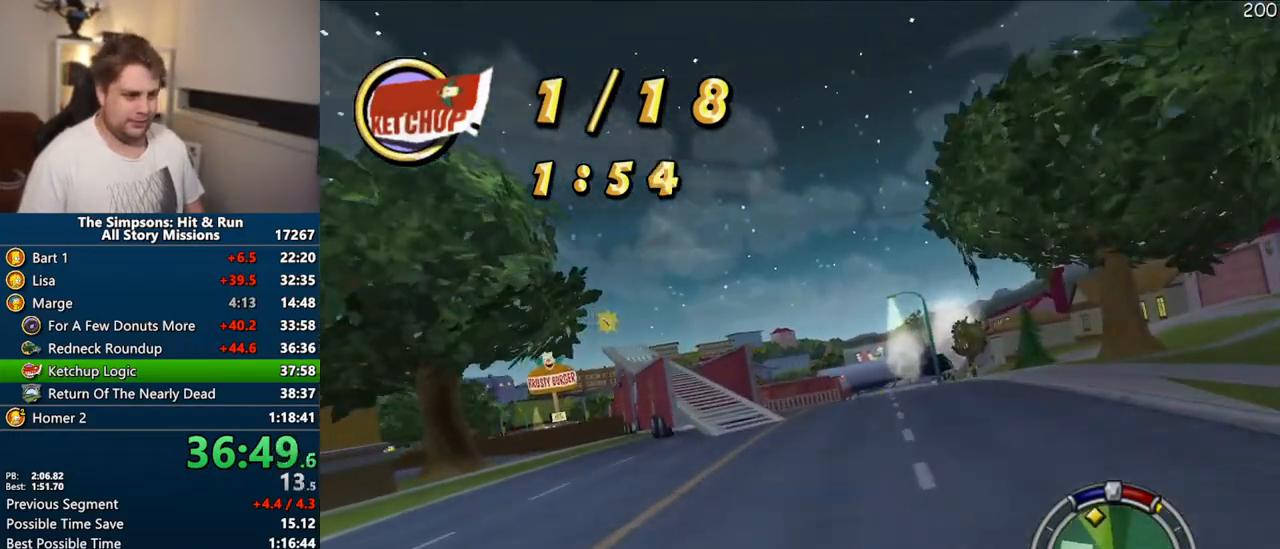
{"dt_ms": 500, "buttons": ["CROSS"], "left_stick": "left", "right_stick": "center", "events": [[33, "left_stick", "center"], [267, "left_stick", "left"]]}
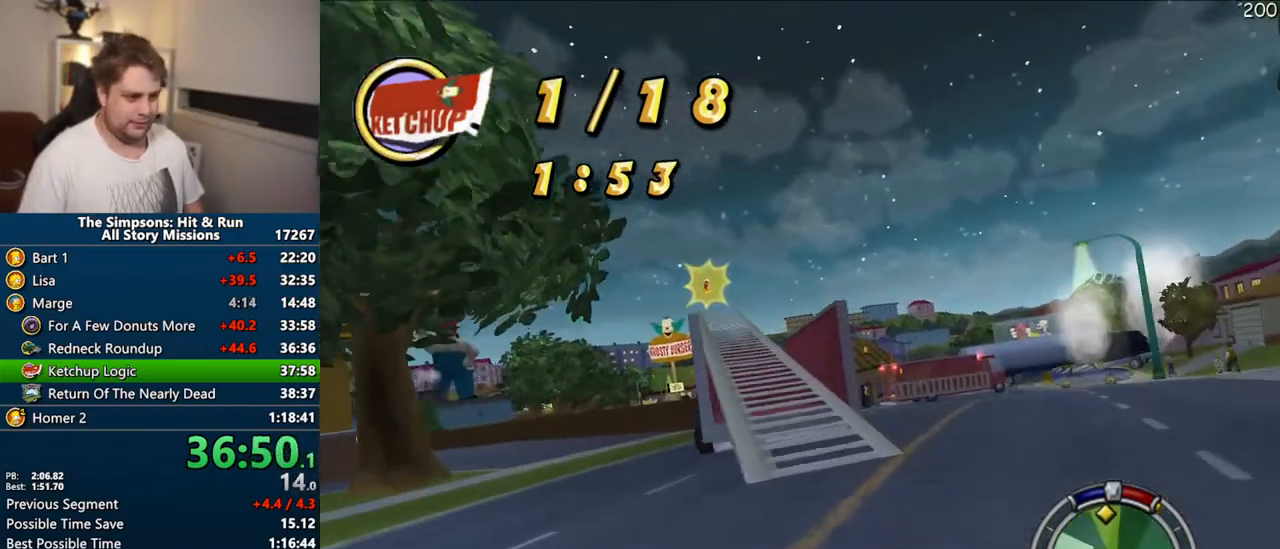
{"dt_ms": 500, "buttons": ["CROSS"], "left_stick": "center", "right_stick": "center", "events": [[150, "left_stick", "center"]]}
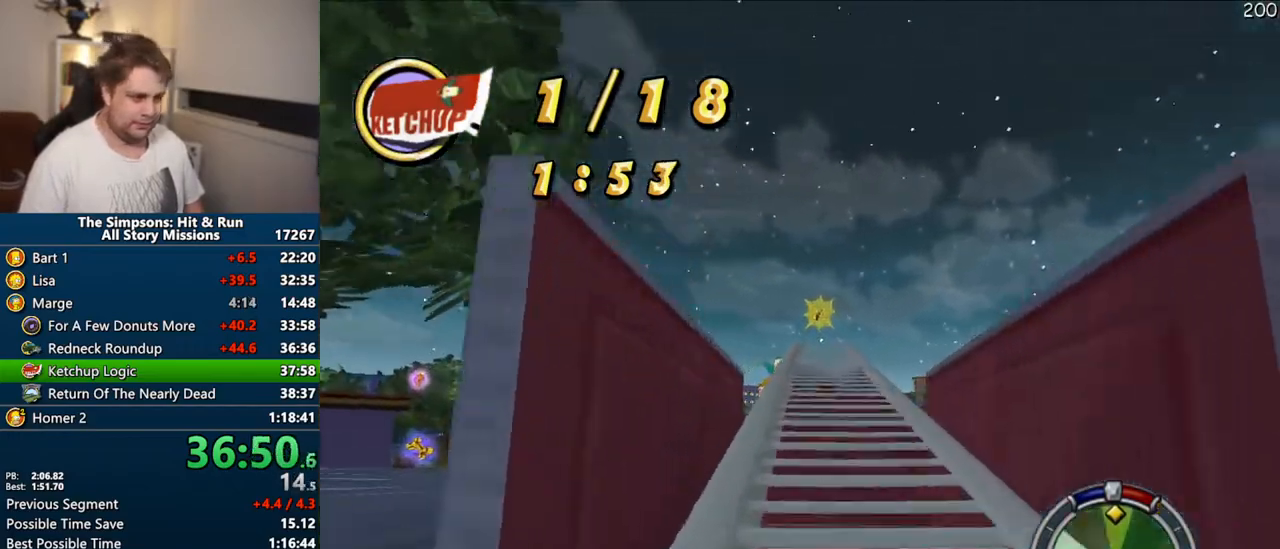
{"dt_ms": 500, "buttons": ["CROSS"], "left_stick": "center", "right_stick": "center", "events": [[267, "left_stick", "left"], [433, "left_stick", "center"]]}